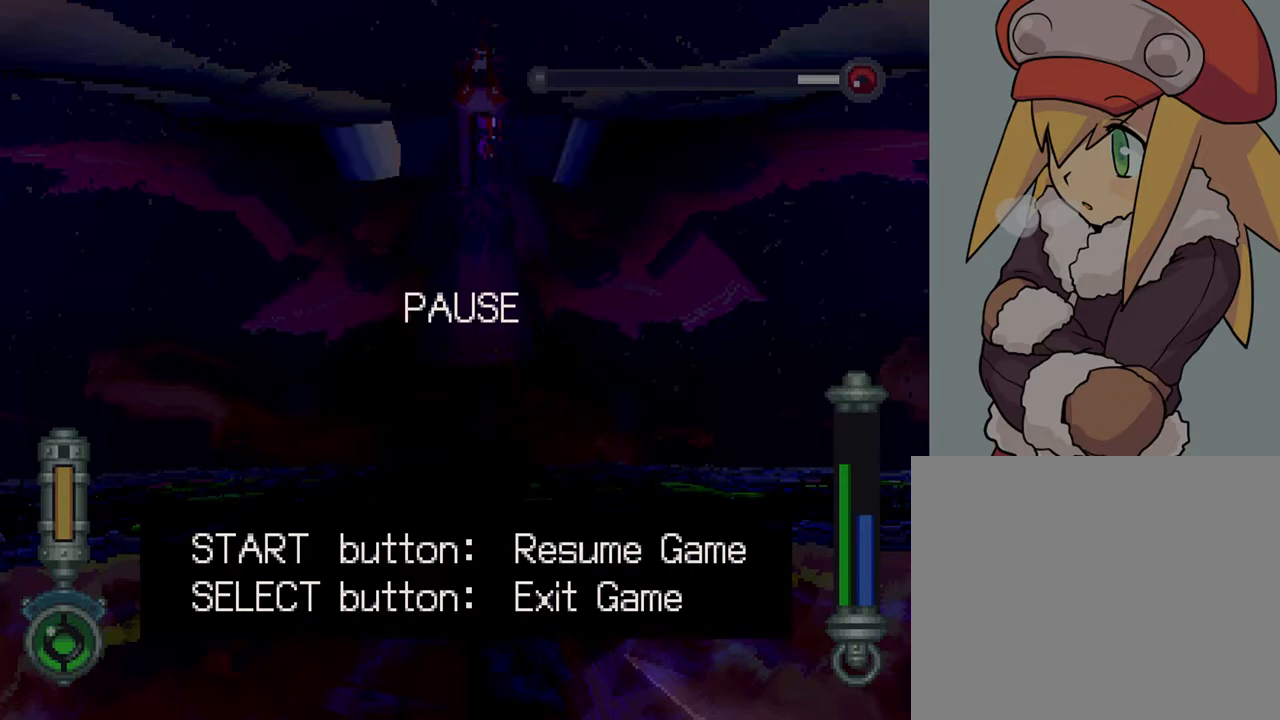
Gameplay with a controller (PlayStation layout); each line is a JSON object with the inputs held at the frame after it. "events" lists button and stick changes between this image and that frame as [ms after this image, input, new state], when the widget could be followed in between. Not read: L3 R3.
{"buttons": ["START"], "left_stick": "center", "right_stick": "center", "events": [[400, "START", "down"]]}
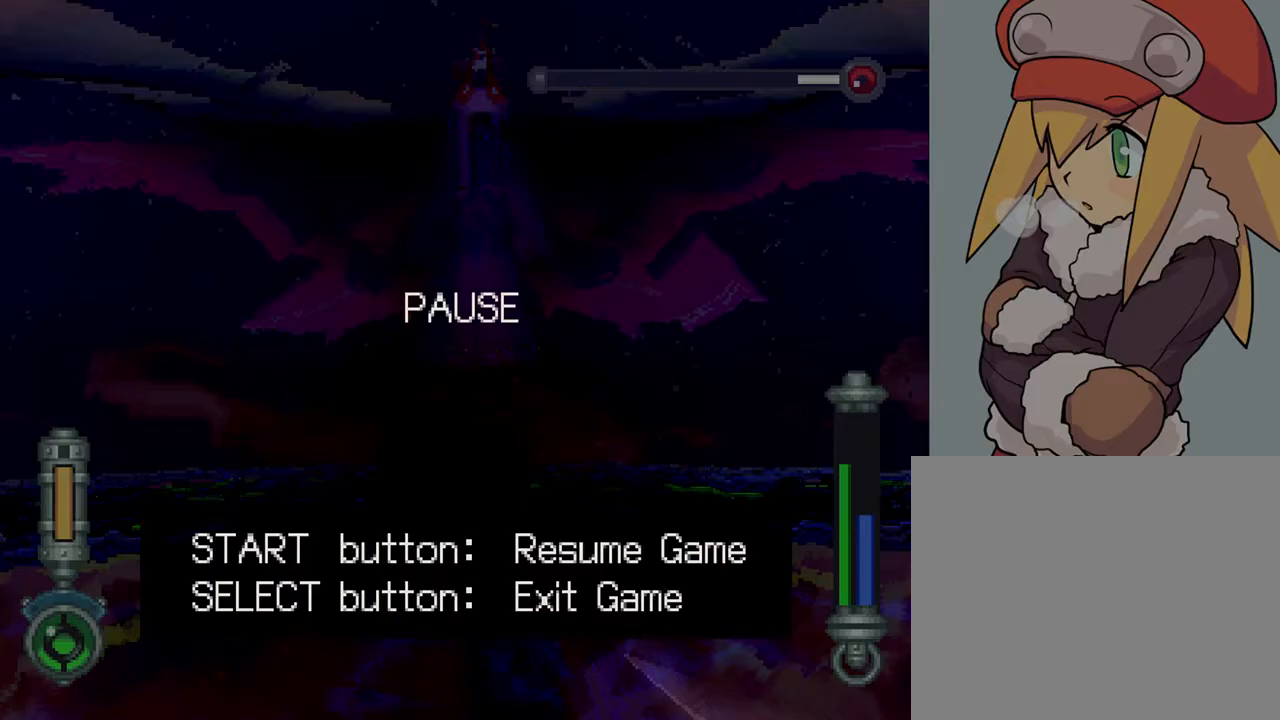
{"buttons": ["CIRCLE"], "left_stick": "center", "right_stick": "center", "events": [[17, "START", "up"], [150, "CIRCLE", "down"]]}
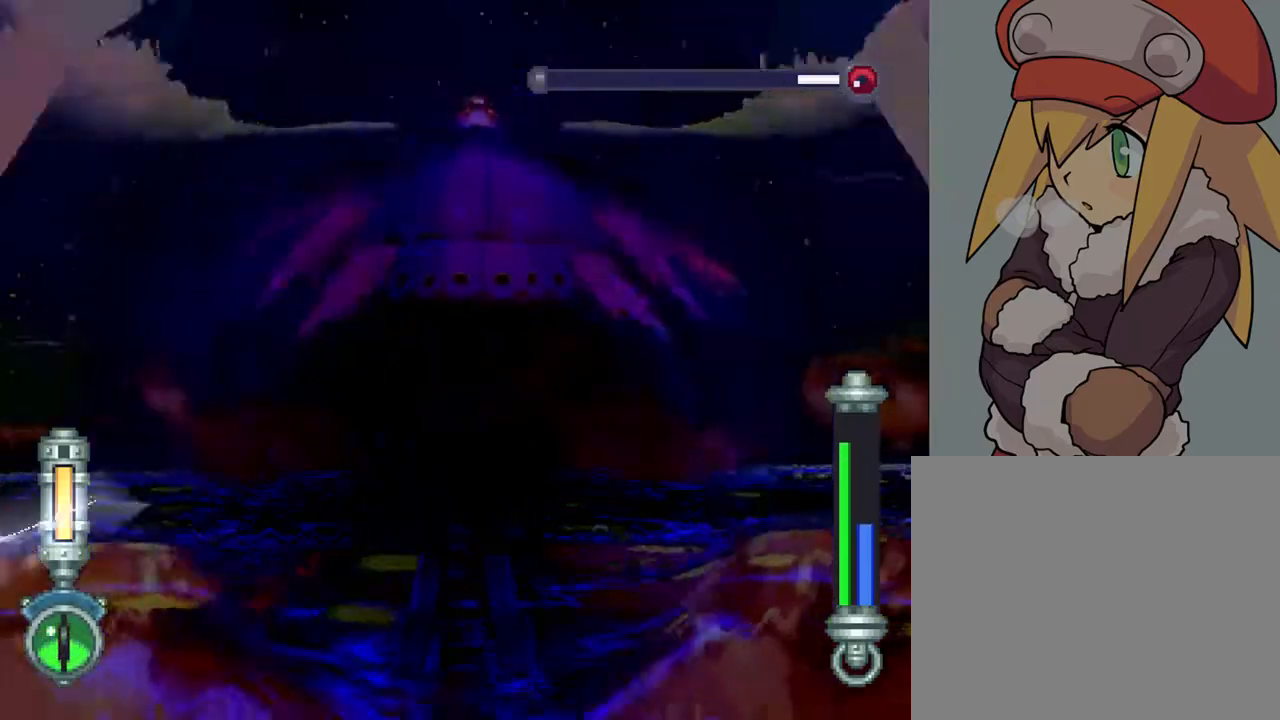
{"buttons": ["CIRCLE", "L1", "DPAD_UP", "DPAD_LEFT"], "left_stick": "center", "right_stick": "center", "events": [[183, "DPAD_UP", "down"], [183, "L1", "down"], [250, "DPAD_LEFT", "down"]]}
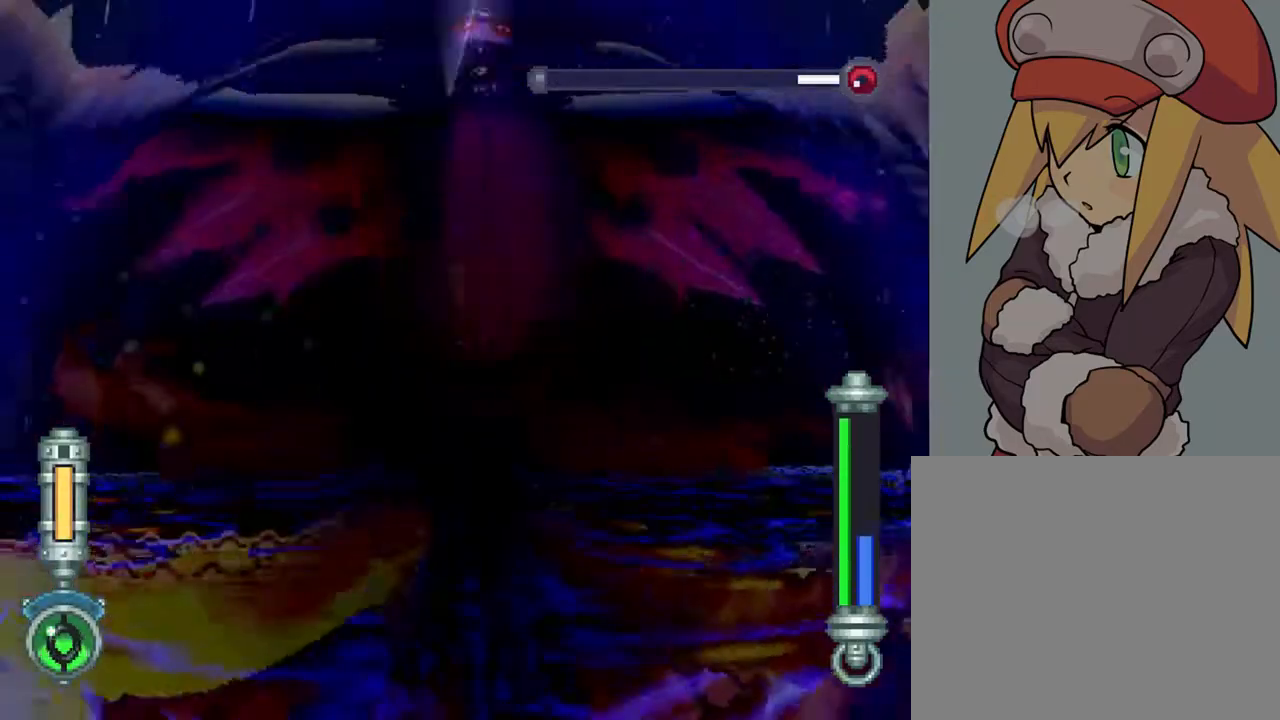
{"buttons": ["CIRCLE", "R1", "DPAD_UP", "DPAD_RIGHT"], "left_stick": "center", "right_stick": "center", "events": [[217, "DPAD_LEFT", "up"], [283, "DPAD_RIGHT", "down"], [317, "R1", "down"], [417, "L1", "up"]]}
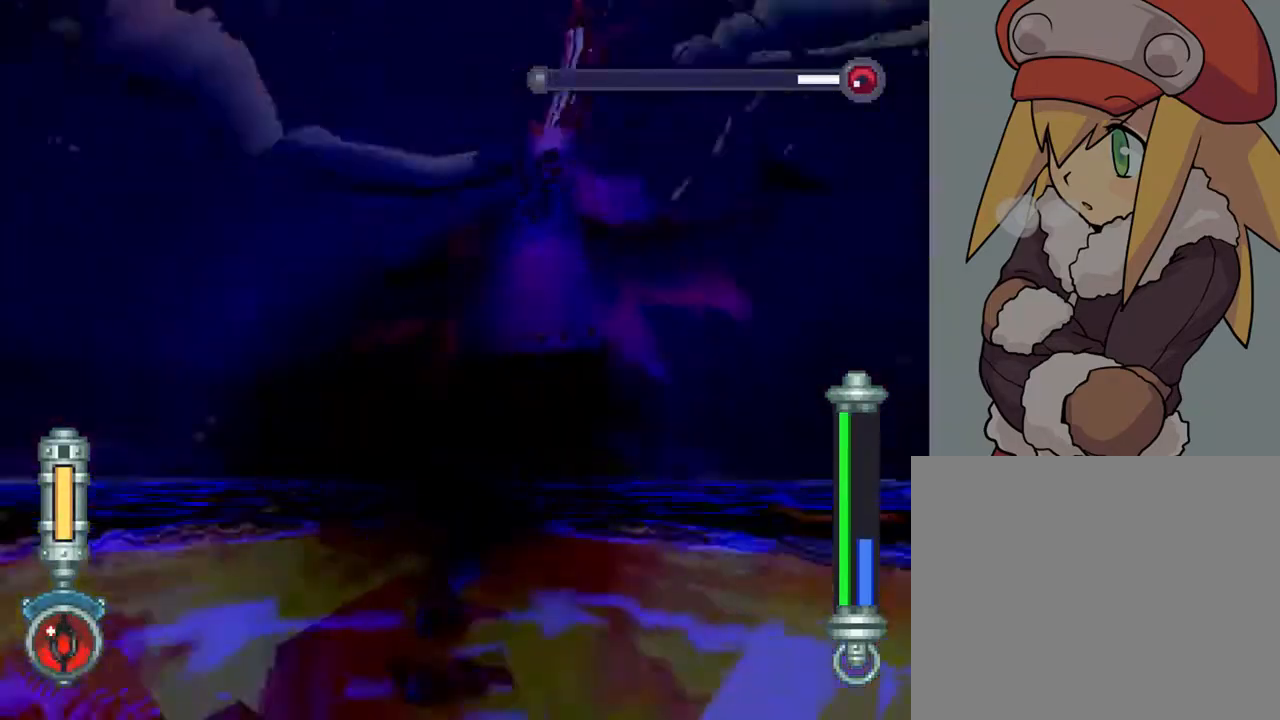
{"buttons": ["CIRCLE", "R1", "DPAD_UP", "DPAD_RIGHT"], "left_stick": "center", "right_stick": "center", "events": []}
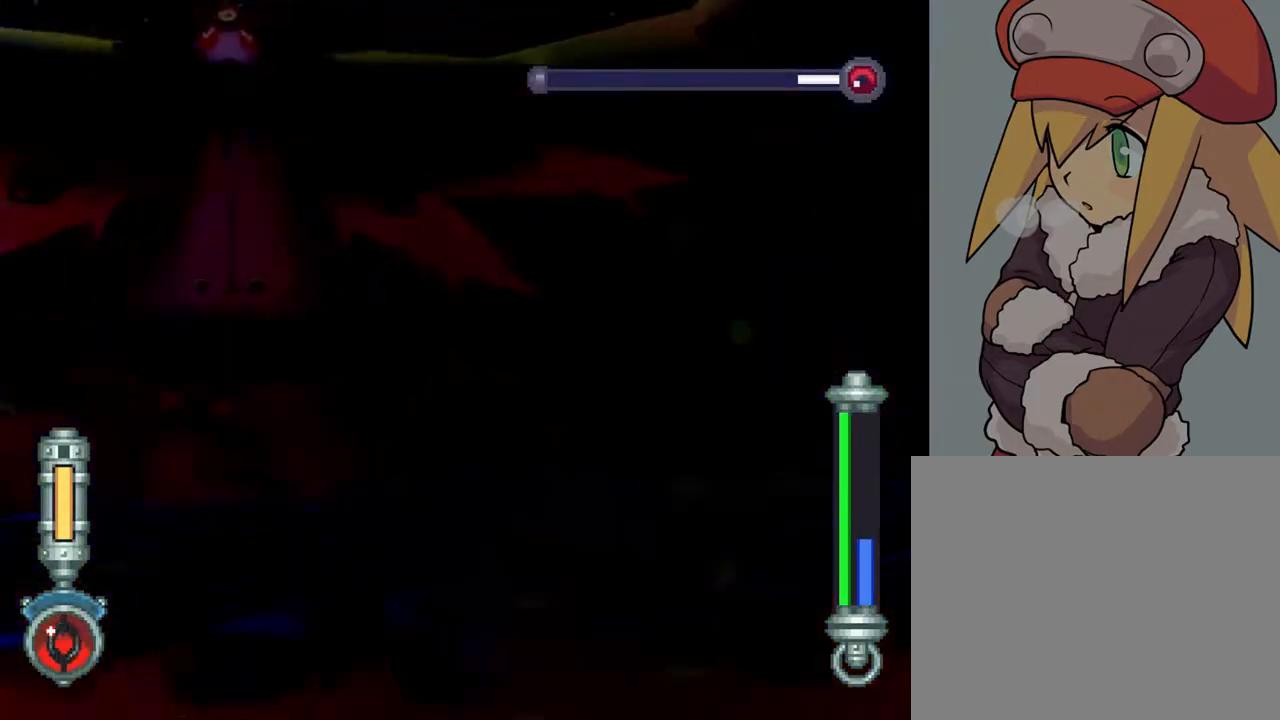
{"buttons": ["CIRCLE", "R1", "DPAD_UP", "DPAD_RIGHT"], "left_stick": "center", "right_stick": "center", "events": []}
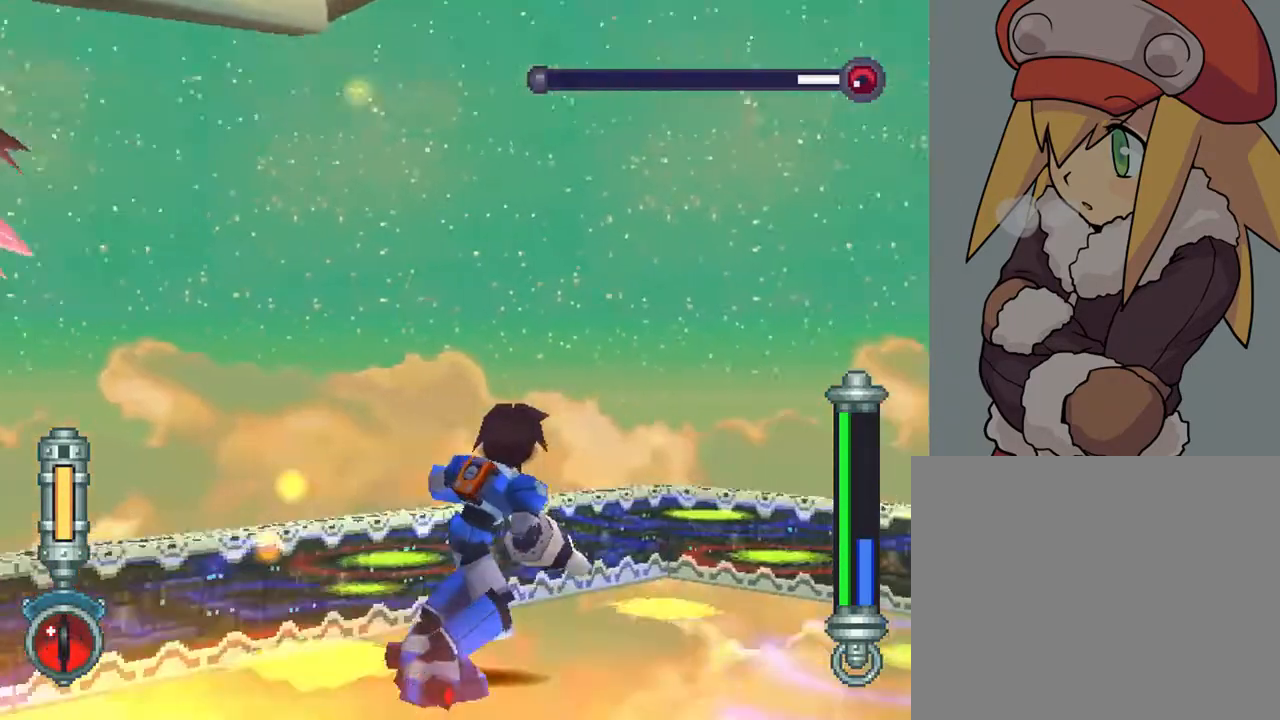
{"buttons": ["L1", "DPAD_RIGHT"], "left_stick": "center", "right_stick": "center", "events": [[317, "L1", "down"], [317, "R1", "up"], [350, "CIRCLE", "up"], [450, "DPAD_UP", "up"]]}
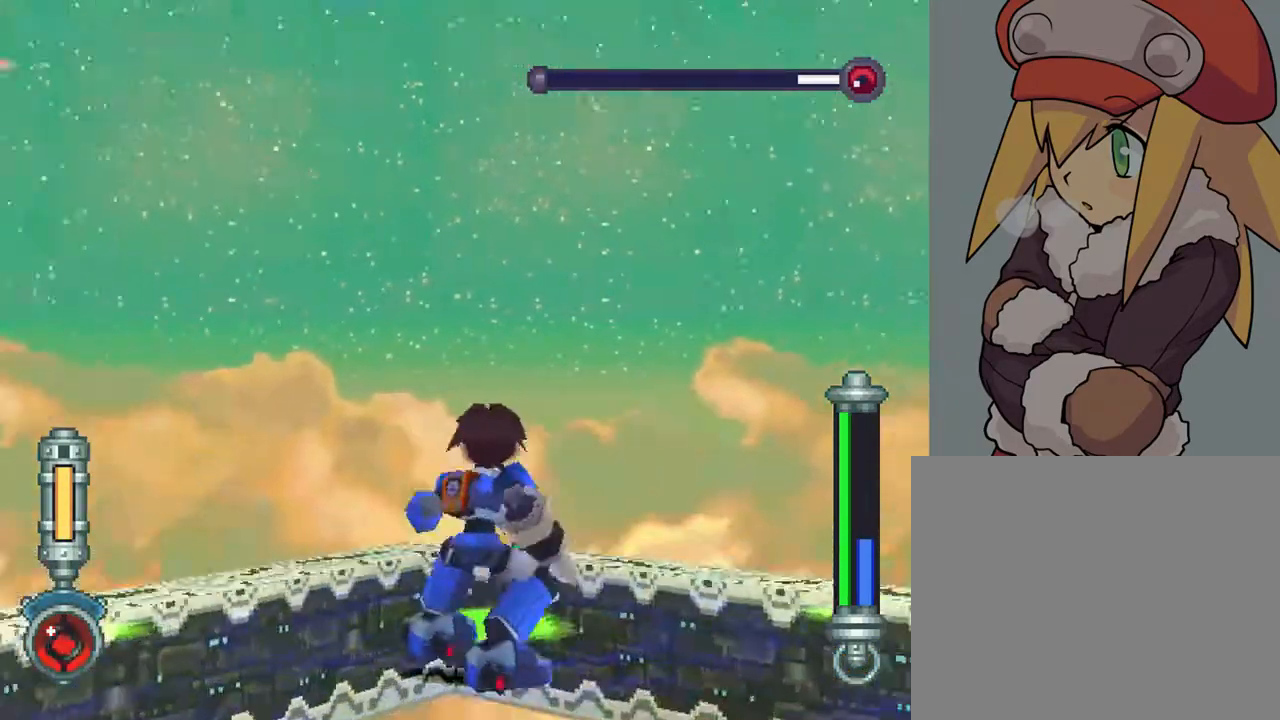
{"buttons": ["SQUARE", "R2", "DPAD_RIGHT"], "left_stick": "center", "right_stick": "center", "events": [[33, "R2", "down"], [383, "L1", "up"], [417, "SQUARE", "down"]]}
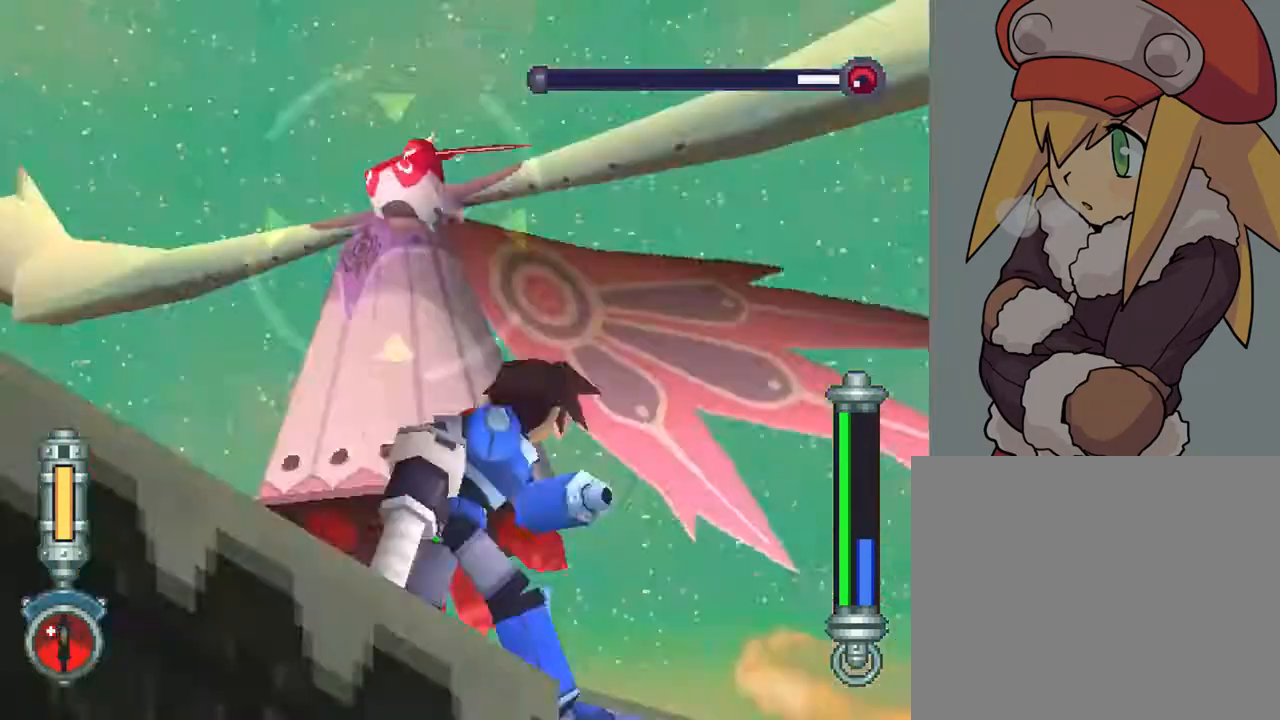
{"buttons": ["SQUARE", "R2", "DPAD_DOWN"], "left_stick": "center", "right_stick": "center", "events": [[133, "DPAD_DOWN", "down"], [317, "DPAD_RIGHT", "up"]]}
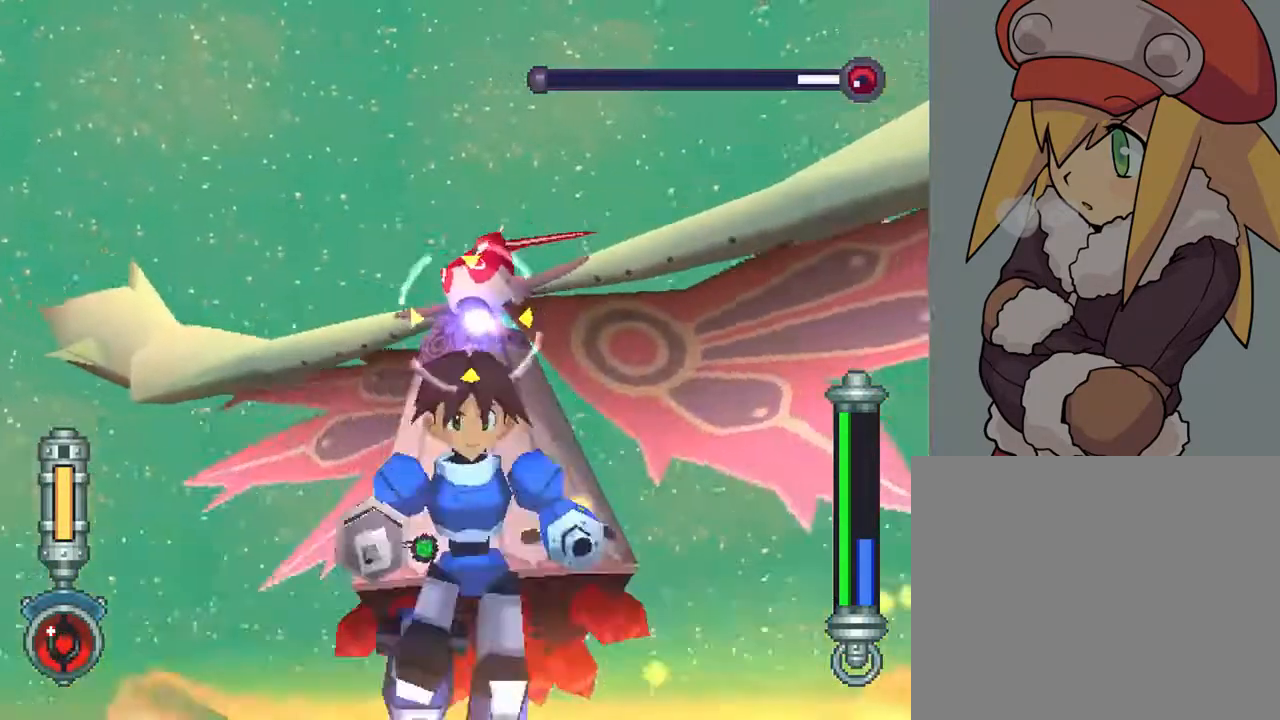
{"buttons": ["R2", "DPAD_DOWN"], "left_stick": "center", "right_stick": "center", "events": [[283, "SQUARE", "up"]]}
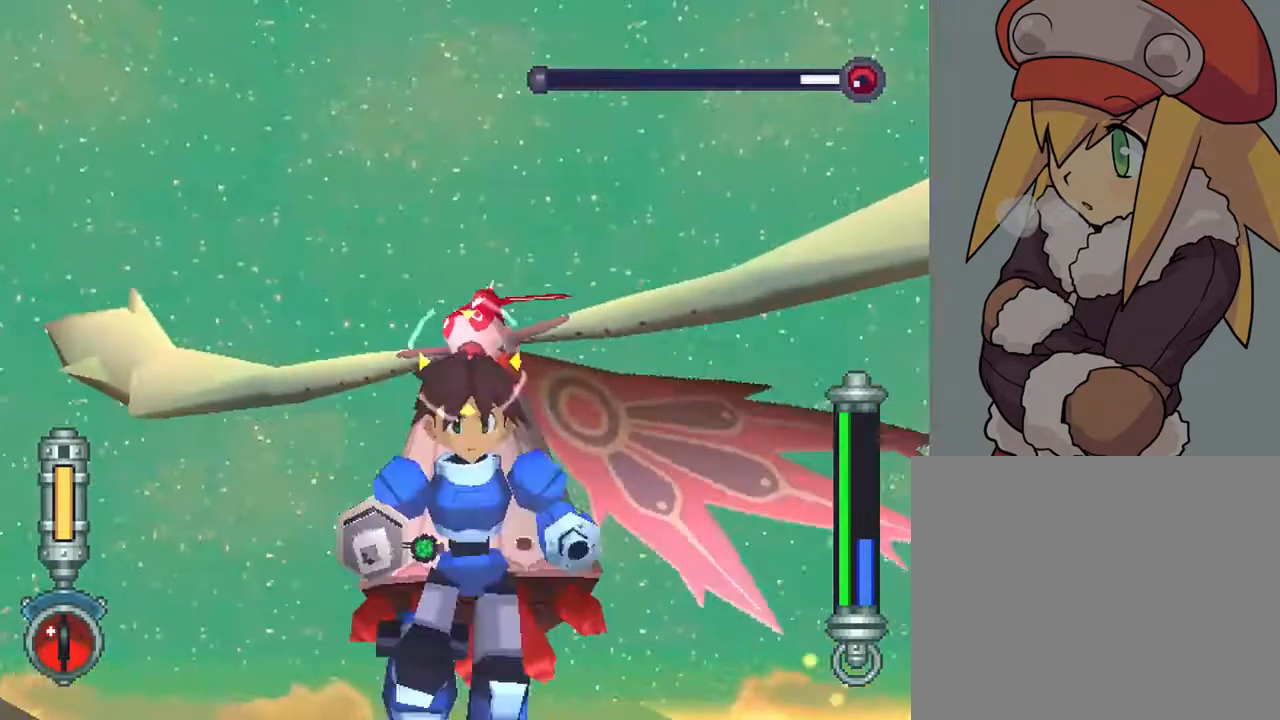
{"buttons": ["L1", "DPAD_DOWN"], "left_stick": "center", "right_stick": "center", "events": [[117, "R2", "up"], [300, "L1", "down"]]}
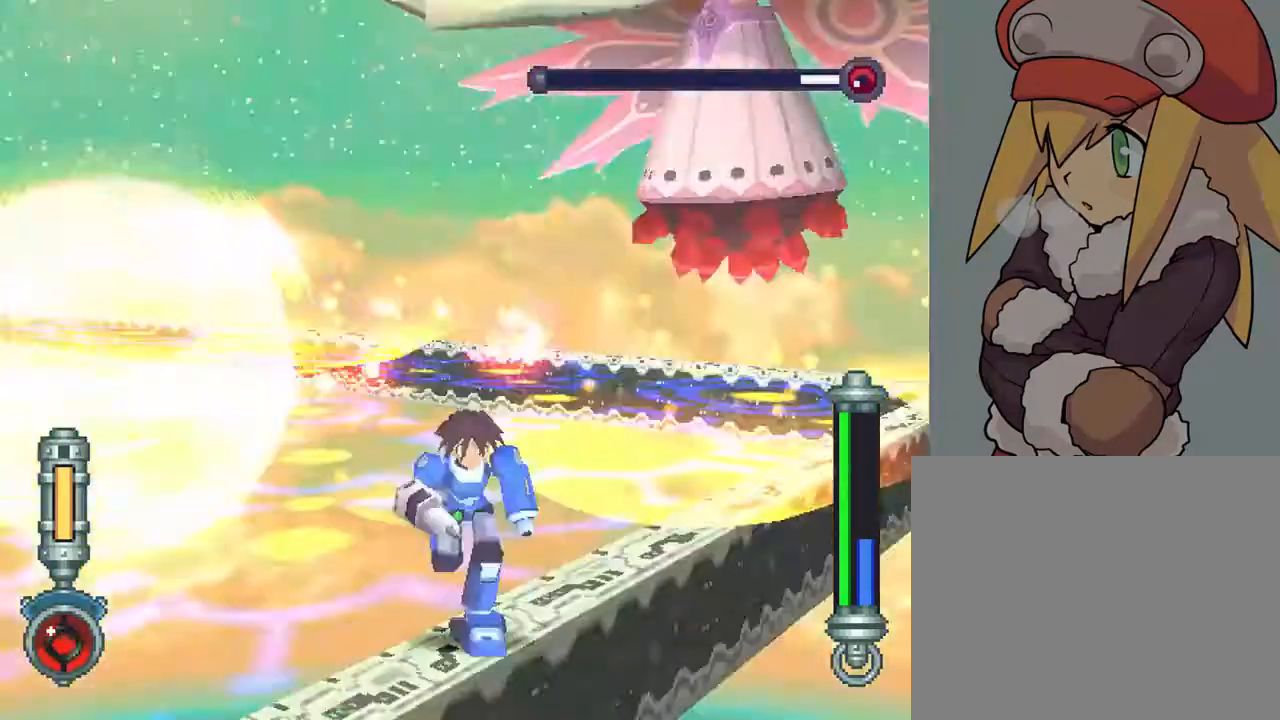
{"buttons": ["R2", "DPAD_DOWN"], "left_stick": "center", "right_stick": "center", "events": [[83, "L1", "up"], [317, "R2", "down"]]}
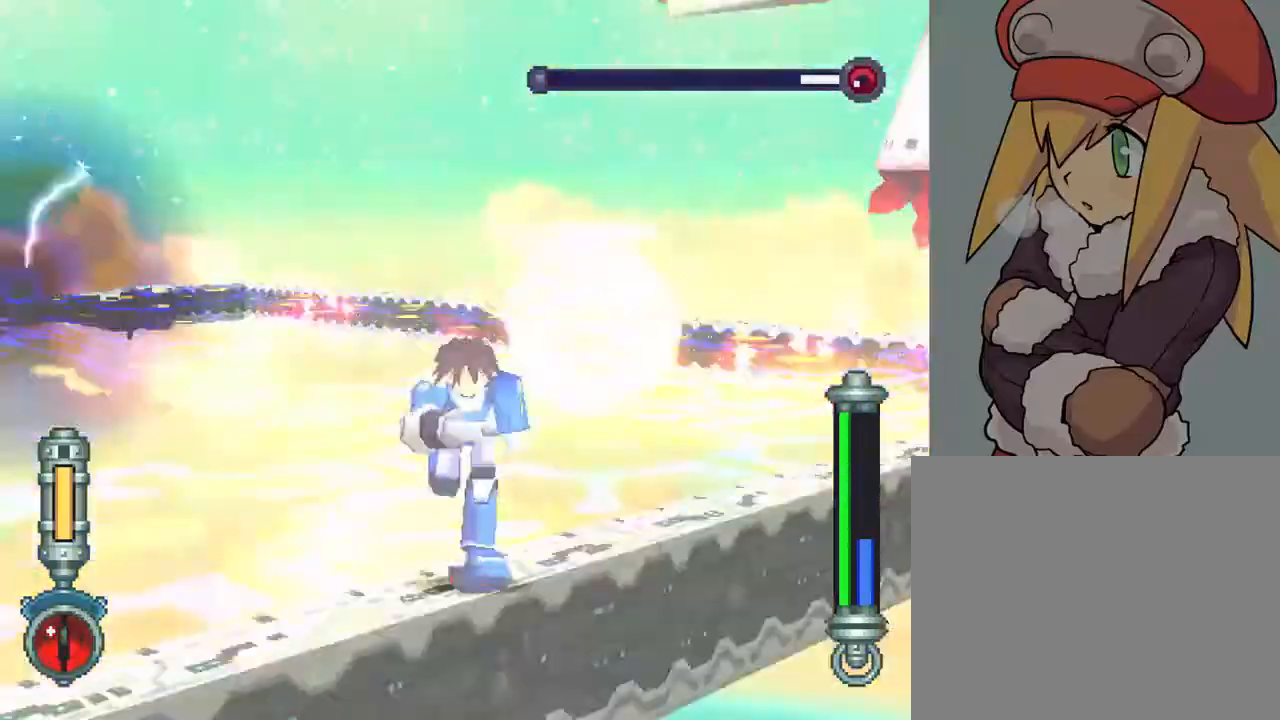
{"buttons": ["SQUARE", "R2", "DPAD_LEFT"], "left_stick": "center", "right_stick": "center", "events": [[217, "DPAD_LEFT", "down"], [300, "SQUARE", "down"], [383, "DPAD_DOWN", "up"]]}
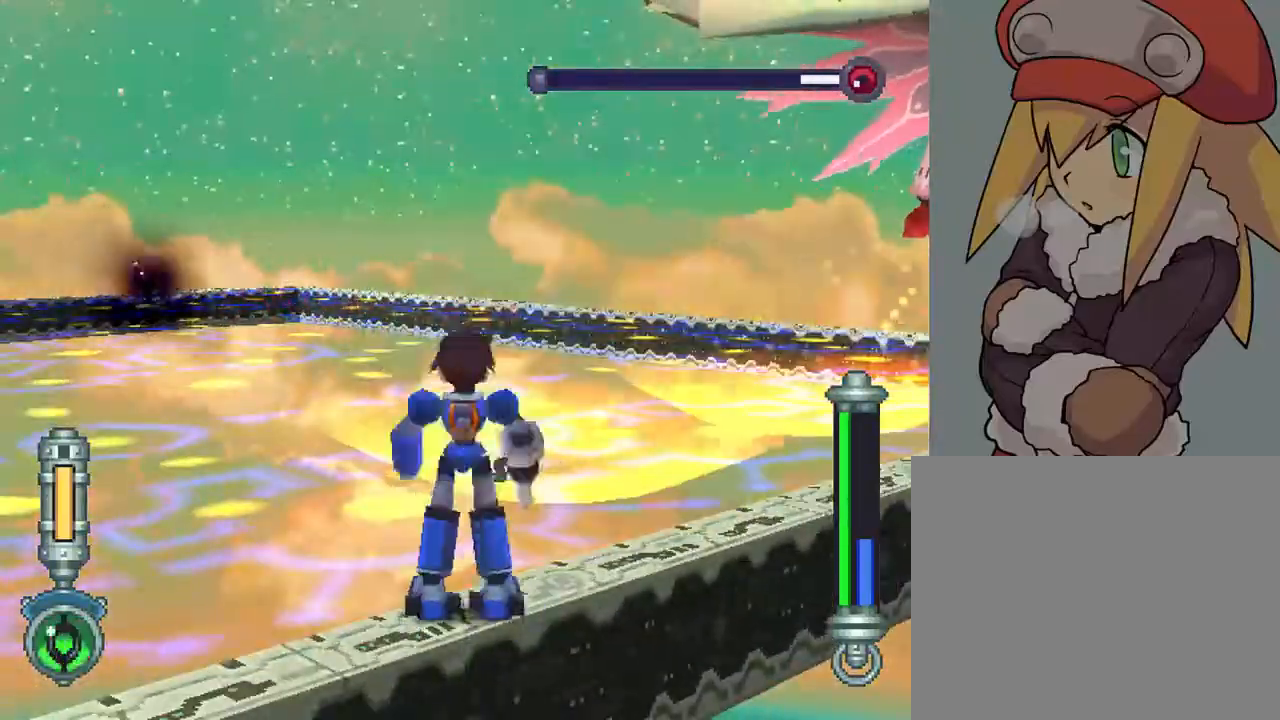
{"buttons": ["SQUARE", "R2", "DPAD_LEFT"], "left_stick": "center", "right_stick": "center", "events": [[250, "DPAD_UP", "down"], [367, "DPAD_UP", "up"]]}
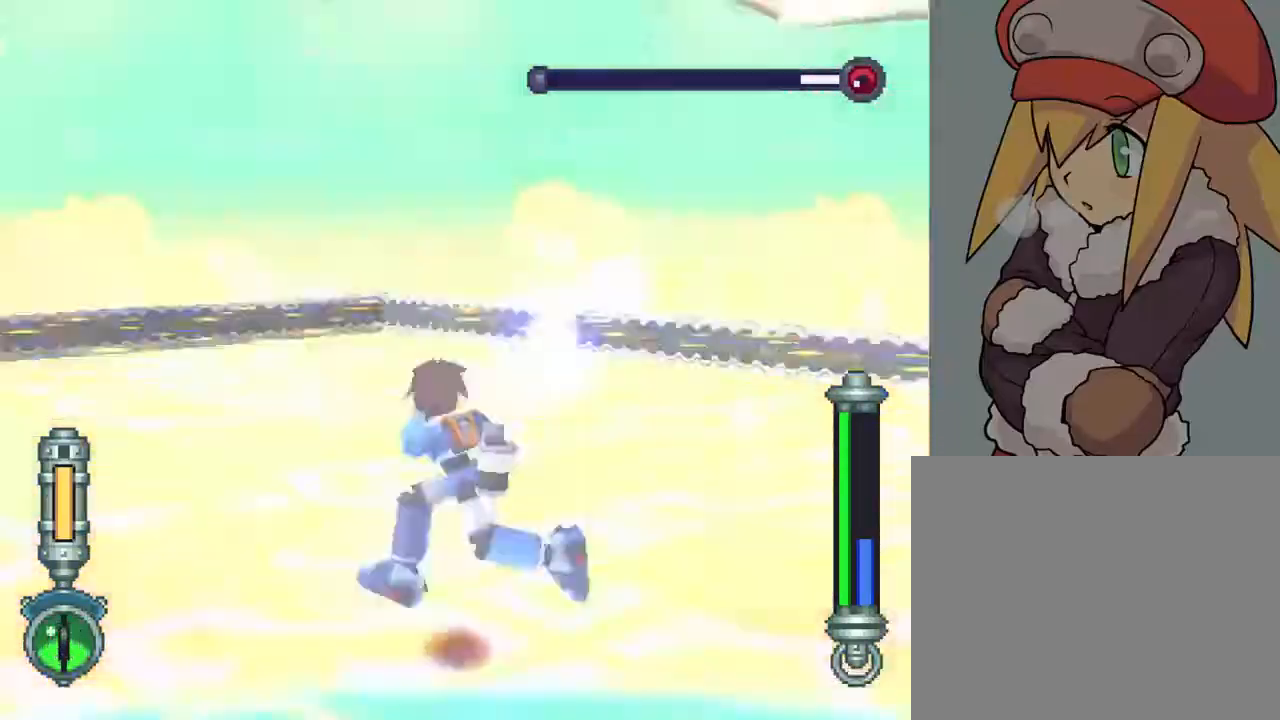
{"buttons": ["SQUARE", "R2", "DPAD_UP", "DPAD_LEFT"], "left_stick": "center", "right_stick": "center", "events": [[33, "DPAD_UP", "down"]]}
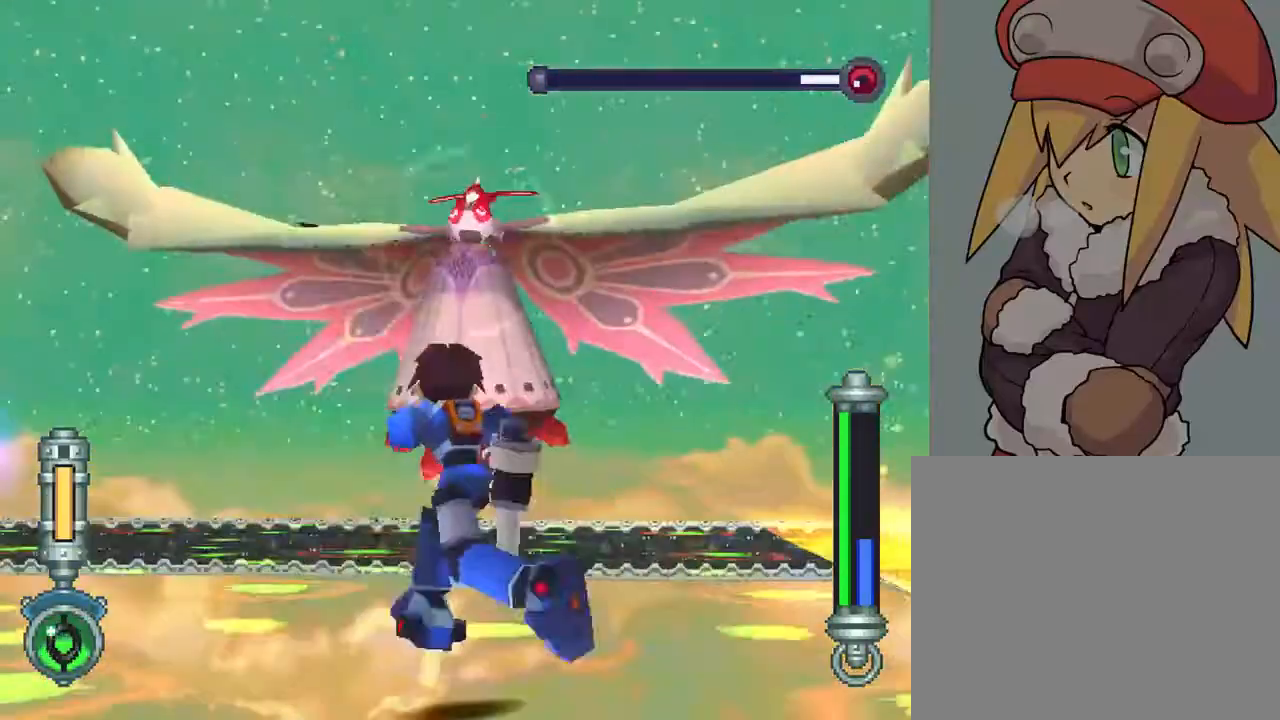
{"buttons": ["SQUARE", "R2", "DPAD_LEFT"], "left_stick": "center", "right_stick": "center", "events": [[267, "DPAD_UP", "up"]]}
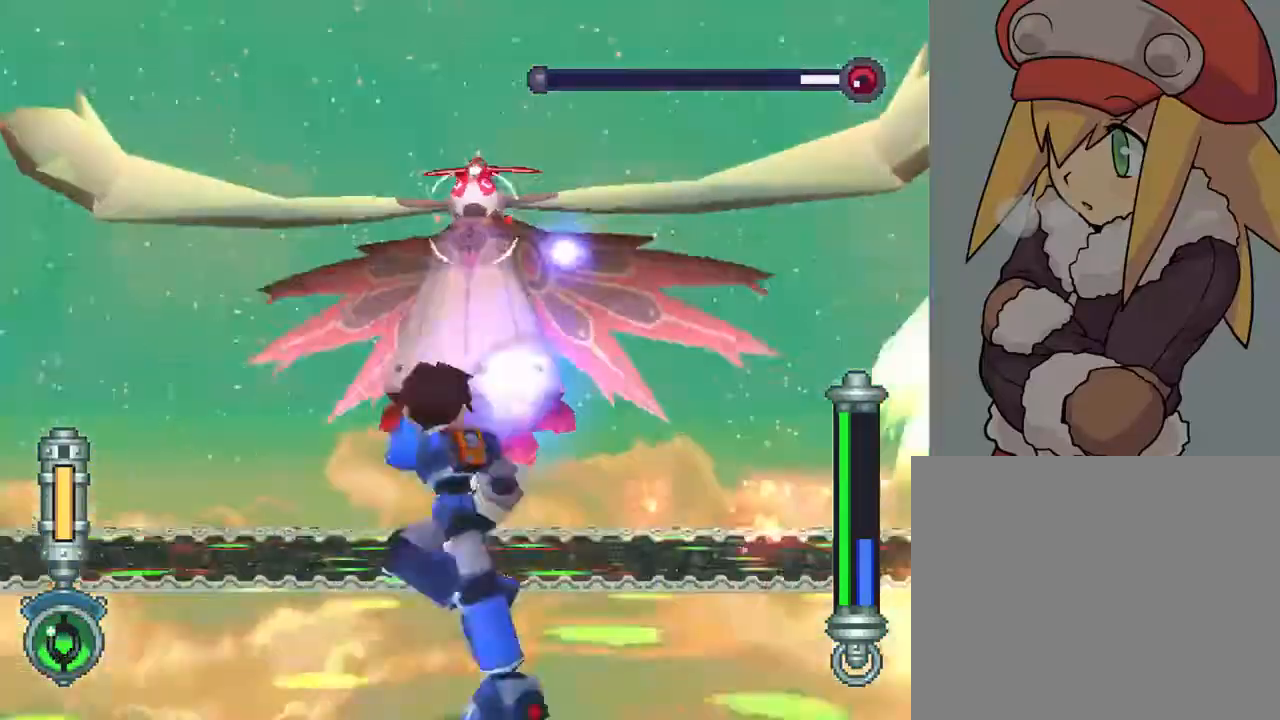
{"buttons": ["SQUARE", "R2", "DPAD_UP", "DPAD_LEFT"], "left_stick": "center", "right_stick": "center", "events": [[17, "DPAD_UP", "down"]]}
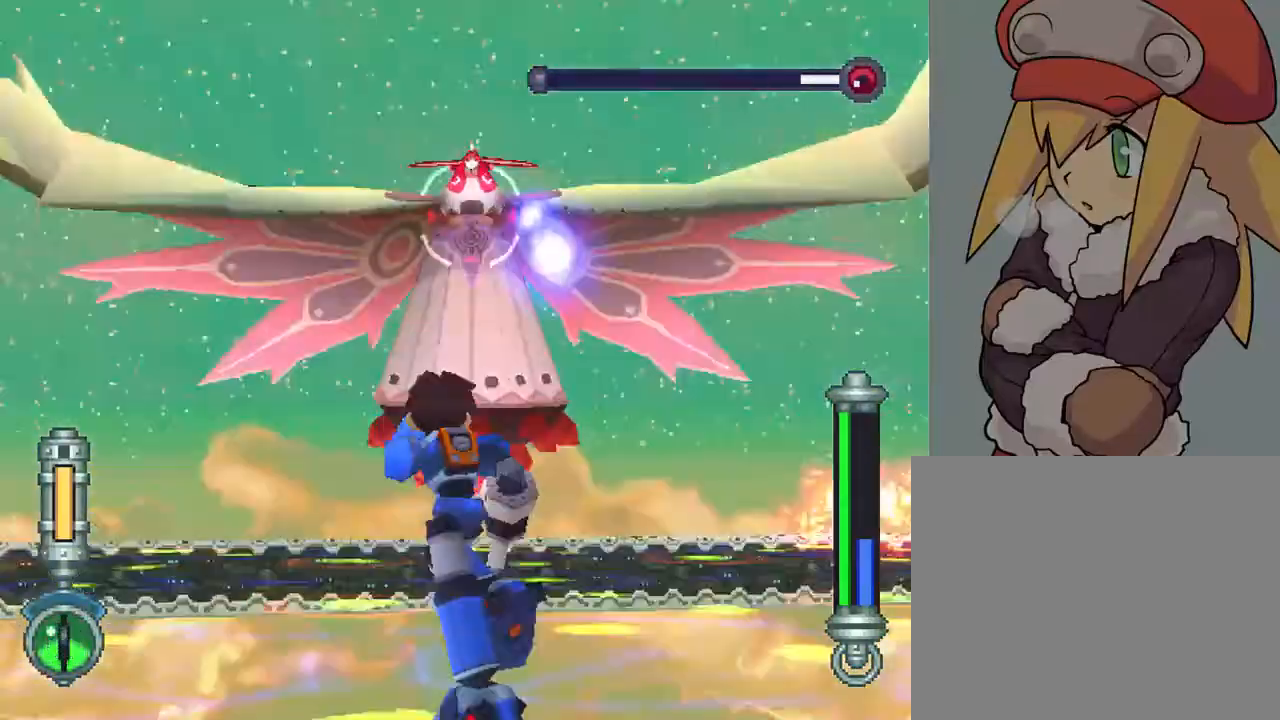
{"buttons": ["SQUARE", "R2", "DPAD_LEFT"], "left_stick": "center", "right_stick": "center", "events": [[83, "DPAD_UP", "up"]]}
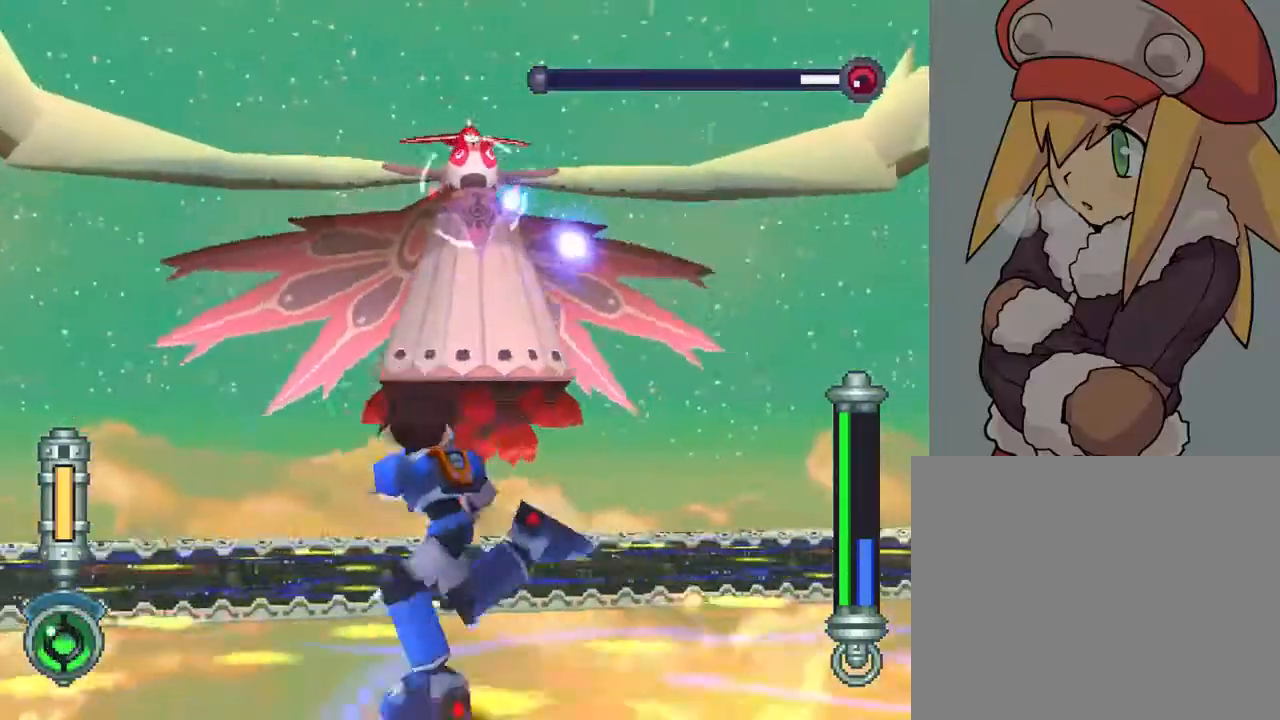
{"buttons": ["SQUARE", "R2", "DPAD_UP", "DPAD_LEFT"], "left_stick": "center", "right_stick": "center", "events": [[433, "DPAD_UP", "down"]]}
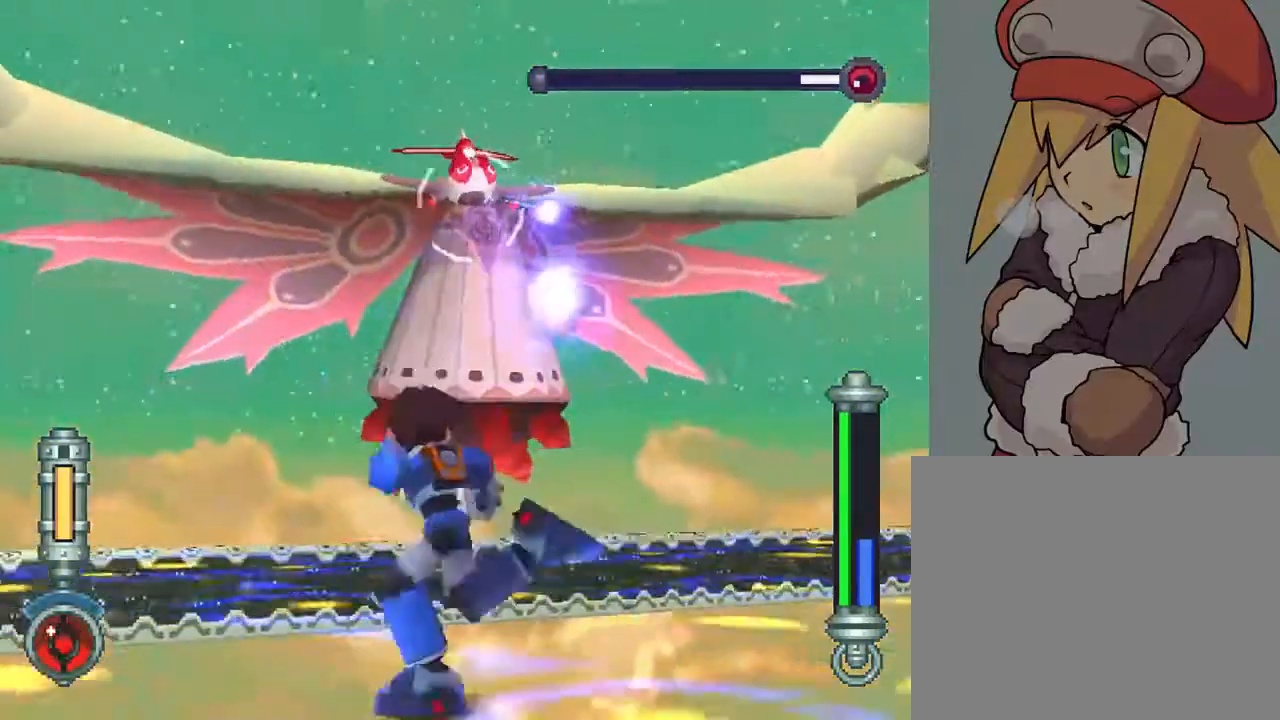
{"buttons": ["SQUARE", "R2", "DPAD_UP", "DPAD_LEFT"], "left_stick": "center", "right_stick": "center", "events": []}
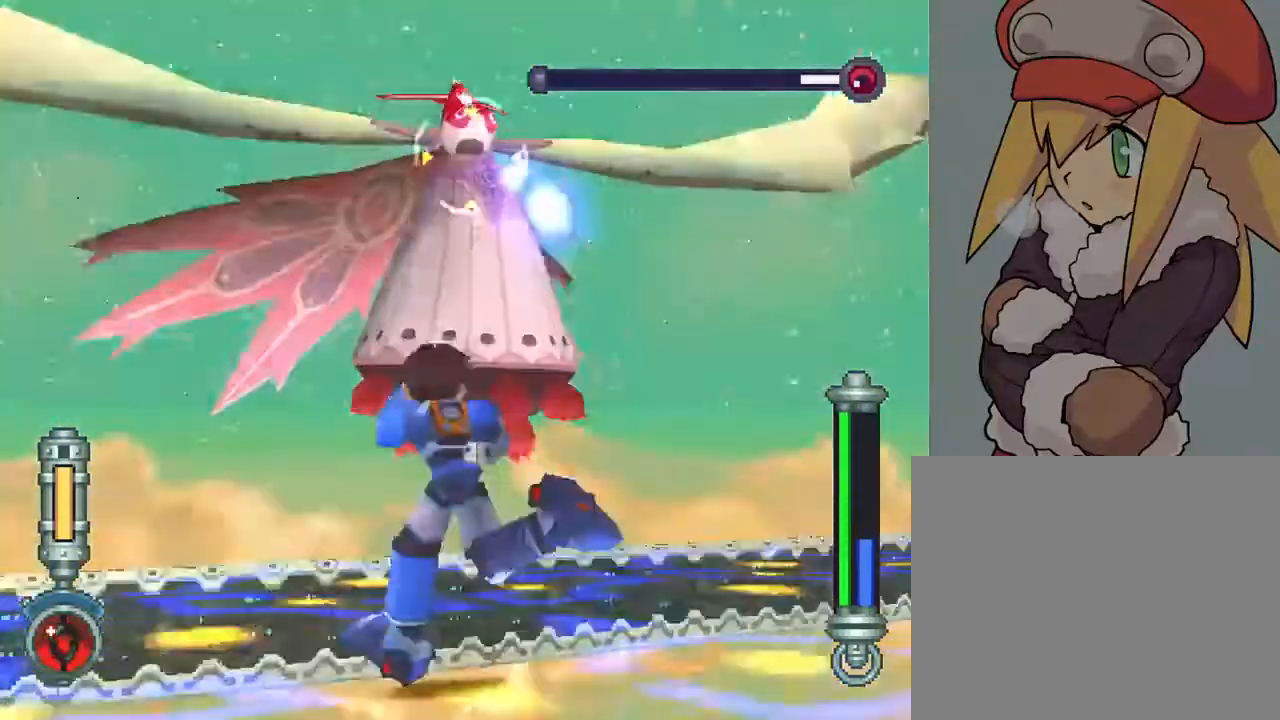
{"buttons": ["SQUARE", "R2", "DPAD_UP", "DPAD_LEFT"], "left_stick": "center", "right_stick": "center", "events": []}